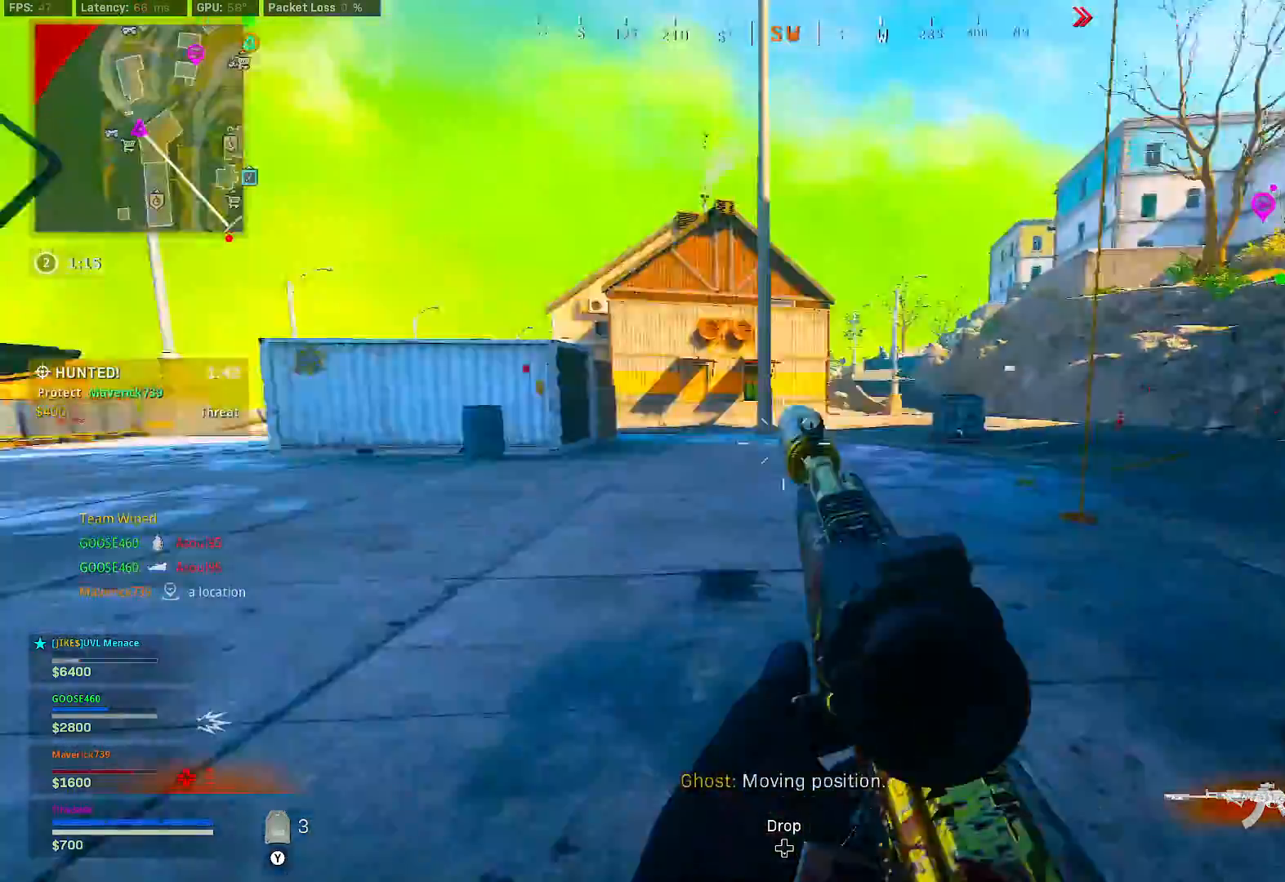
Gameplay with a controller (Xbox layout); each line is a JSON object with the inputs held at the frame after it (dt_ms = milliseconds from this image to that frame). "button_events" lists button changes between this image and that frame as [ms after this image, input, new state], when the widget could be followed in between (sticks are given only as held states). Not read: L3.
{"dt_ms": 500, "buttons": [], "left_stick": "down-right", "right_stick": "down", "button_events": []}
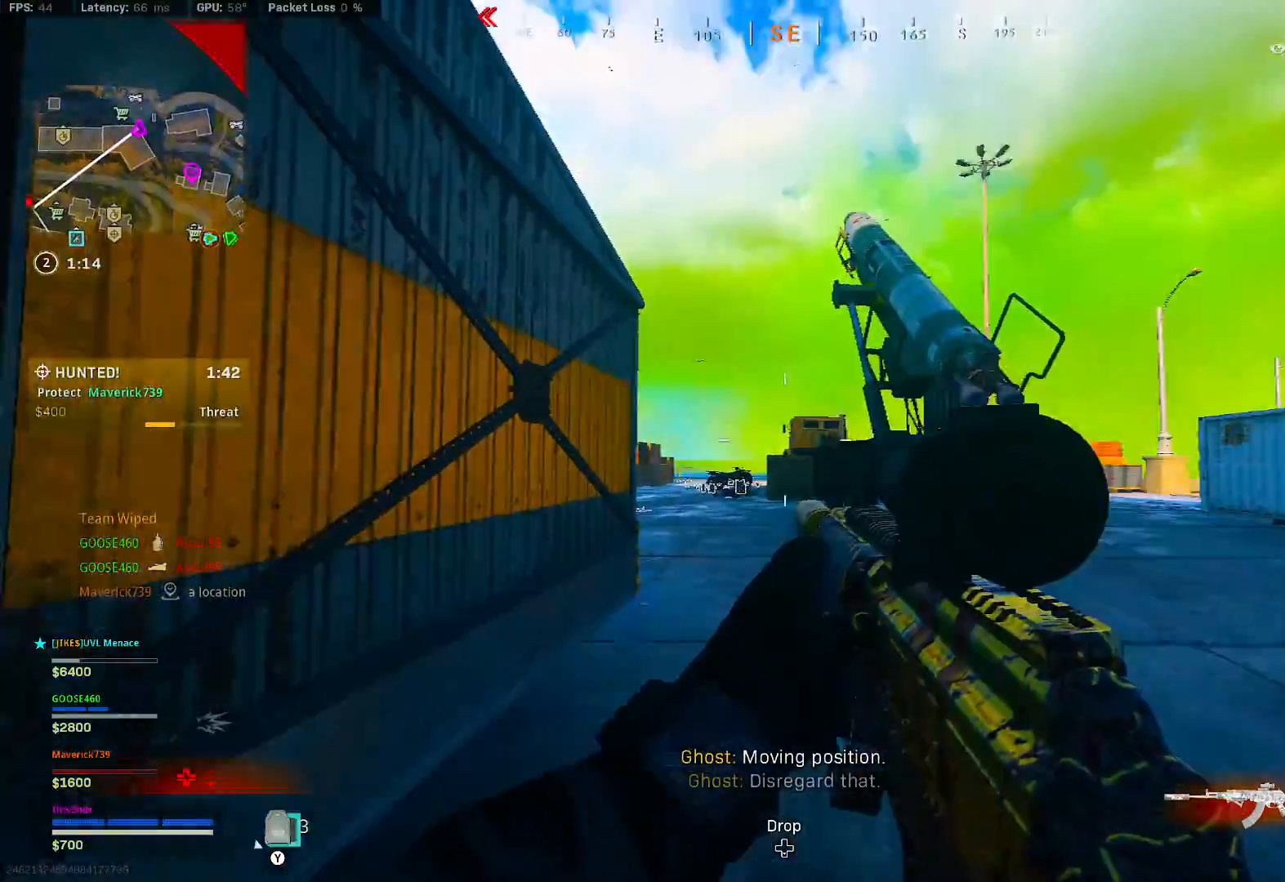
{"dt_ms": 1000, "buttons": ["B"], "left_stick": "up", "right_stick": "center", "button_events": [[883, "B", "down"]]}
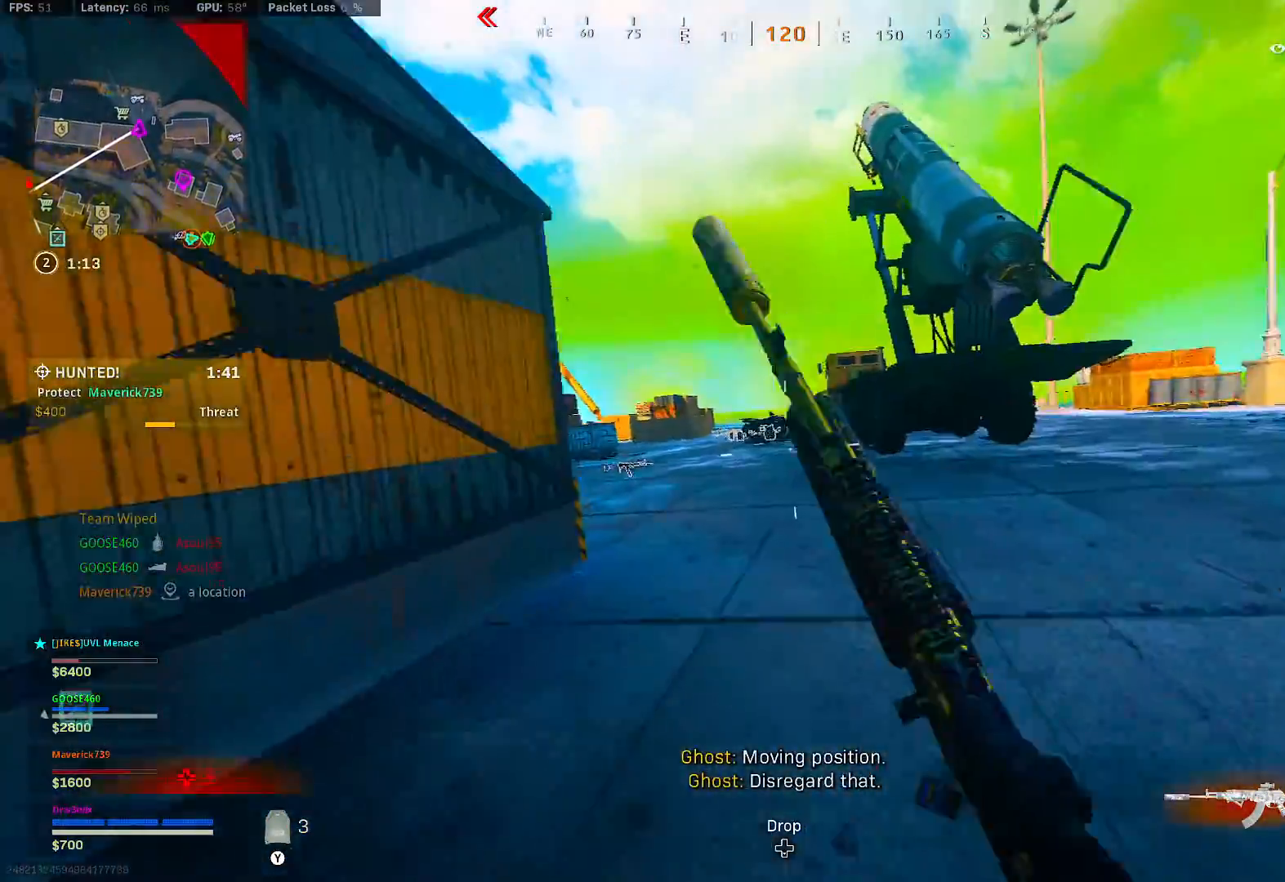
{"dt_ms": 500, "buttons": [], "left_stick": "center", "right_stick": "center", "button_events": [[100, "B", "up"], [167, "B", "down"], [217, "A", "down"], [267, "B", "up"], [283, "A", "up"]]}
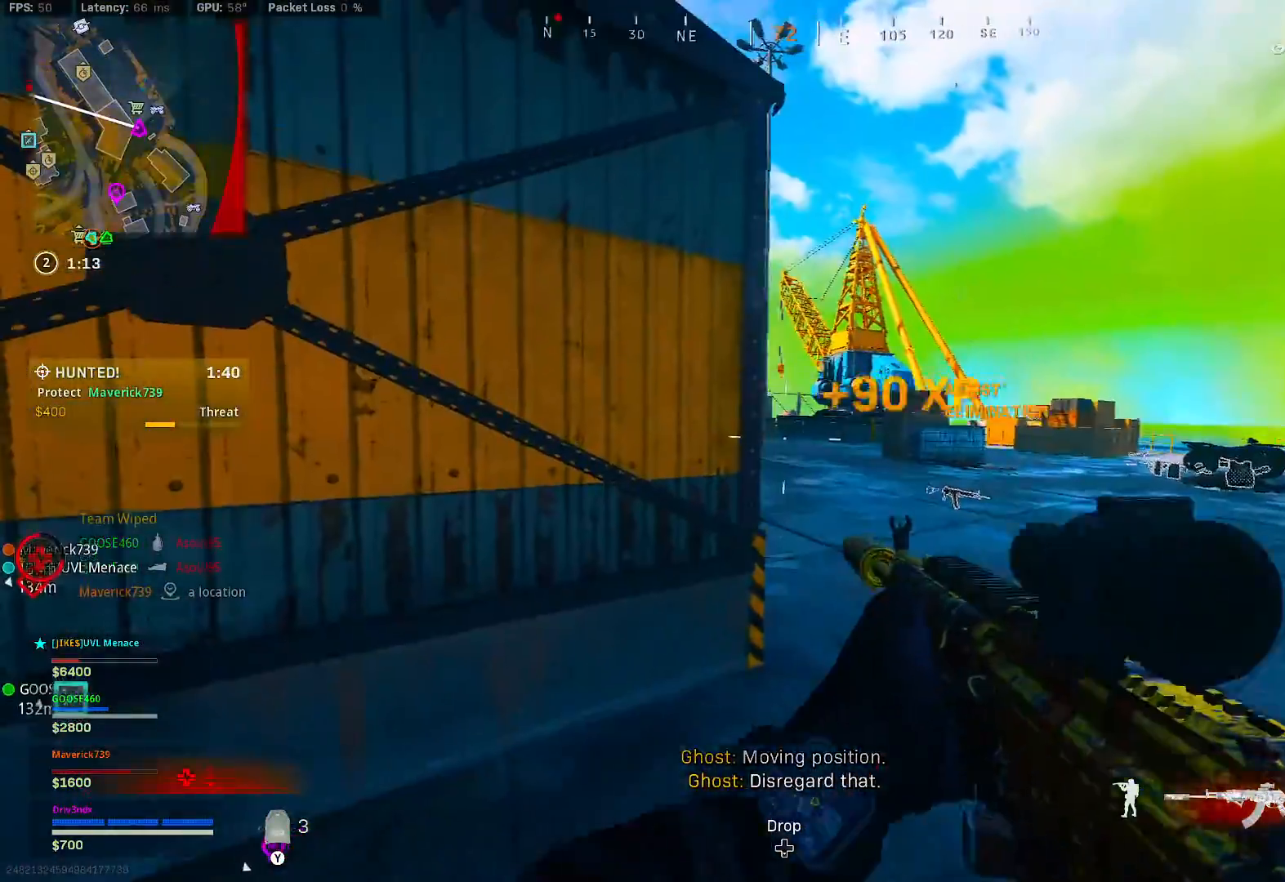
{"dt_ms": 500, "buttons": [], "left_stick": "right", "right_stick": "left", "button_events": []}
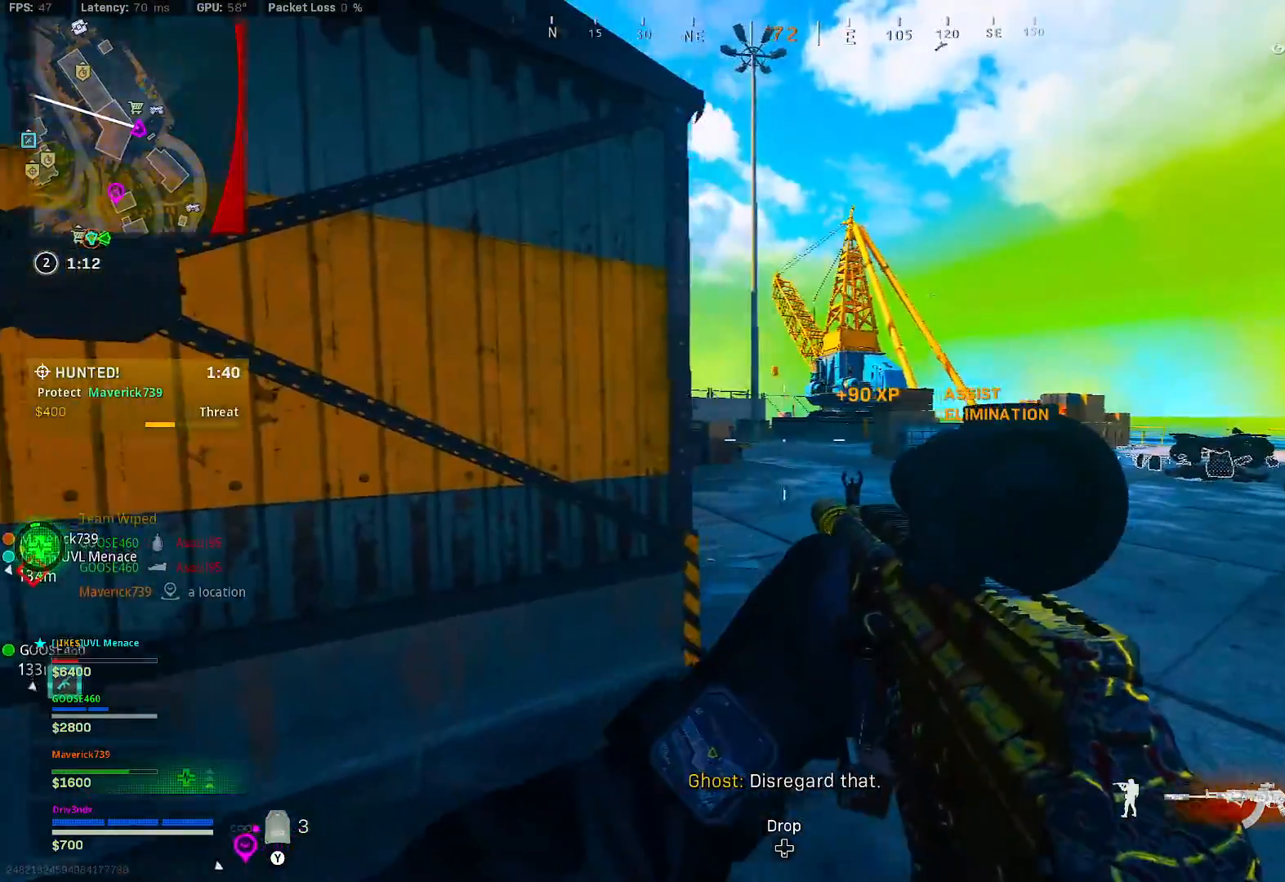
{"dt_ms": 500, "buttons": [], "left_stick": "center", "right_stick": "center", "button_events": []}
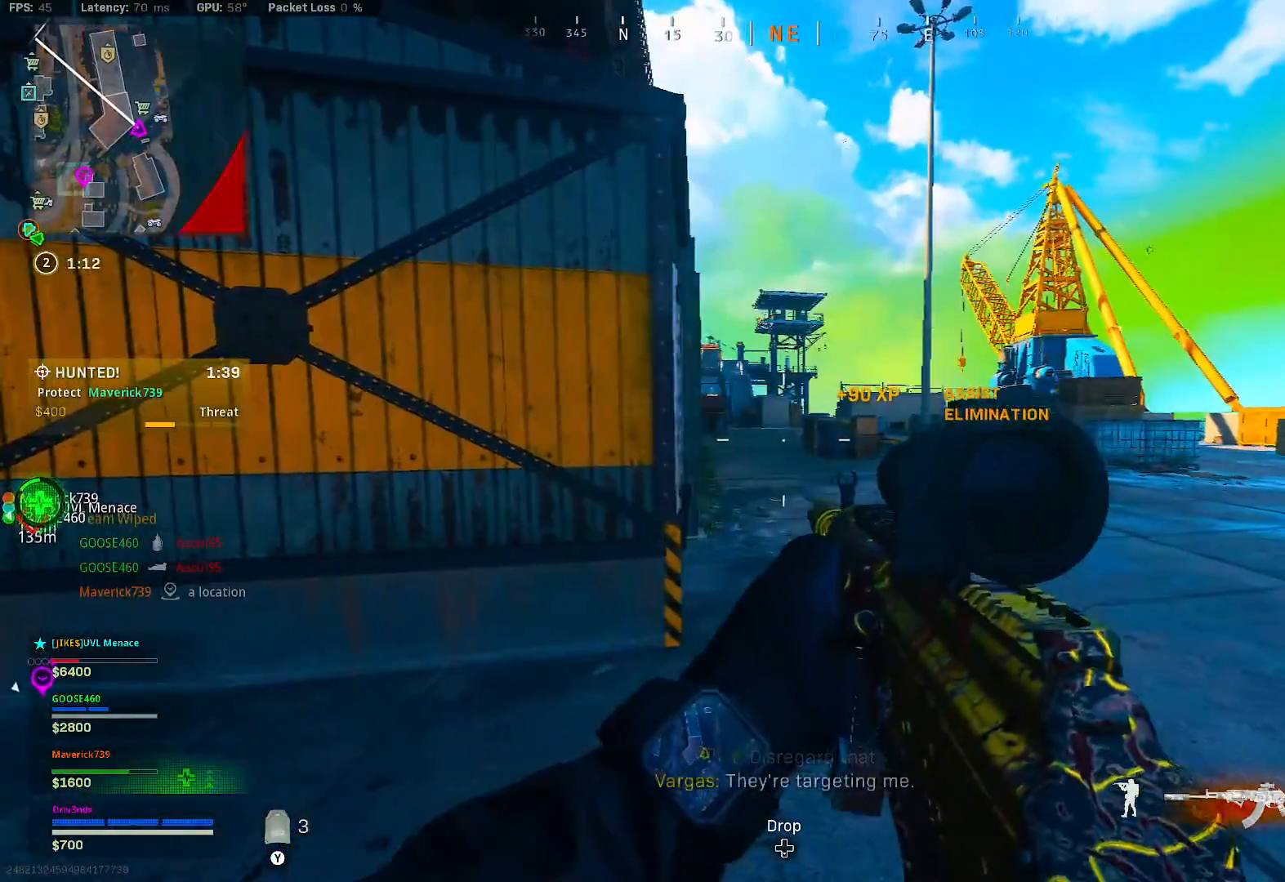
{"dt_ms": 500, "buttons": [], "left_stick": "up", "right_stick": "left", "button_events": []}
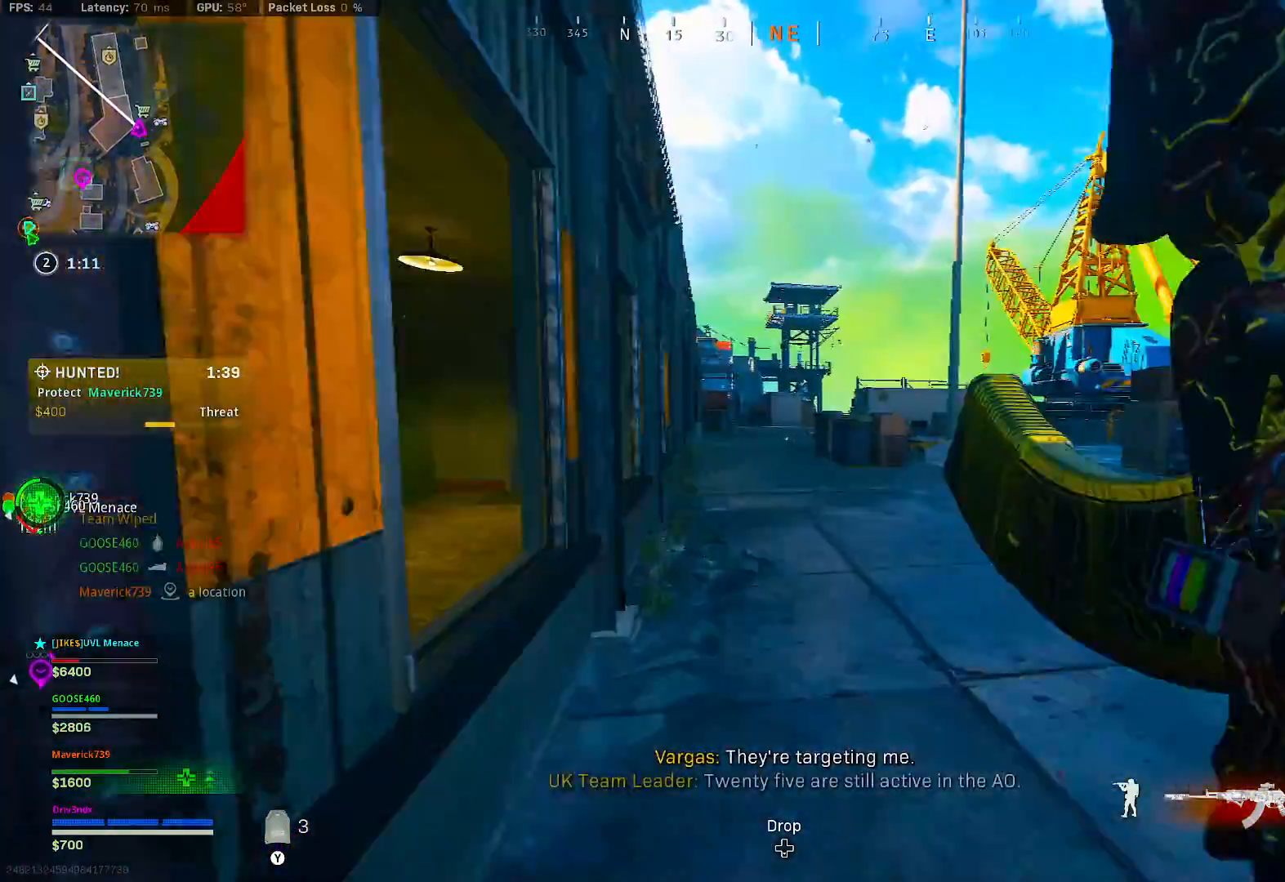
{"dt_ms": 500, "buttons": [], "left_stick": "up-left", "right_stick": "center", "button_events": [[300, "A", "down"], [383, "A", "up"]]}
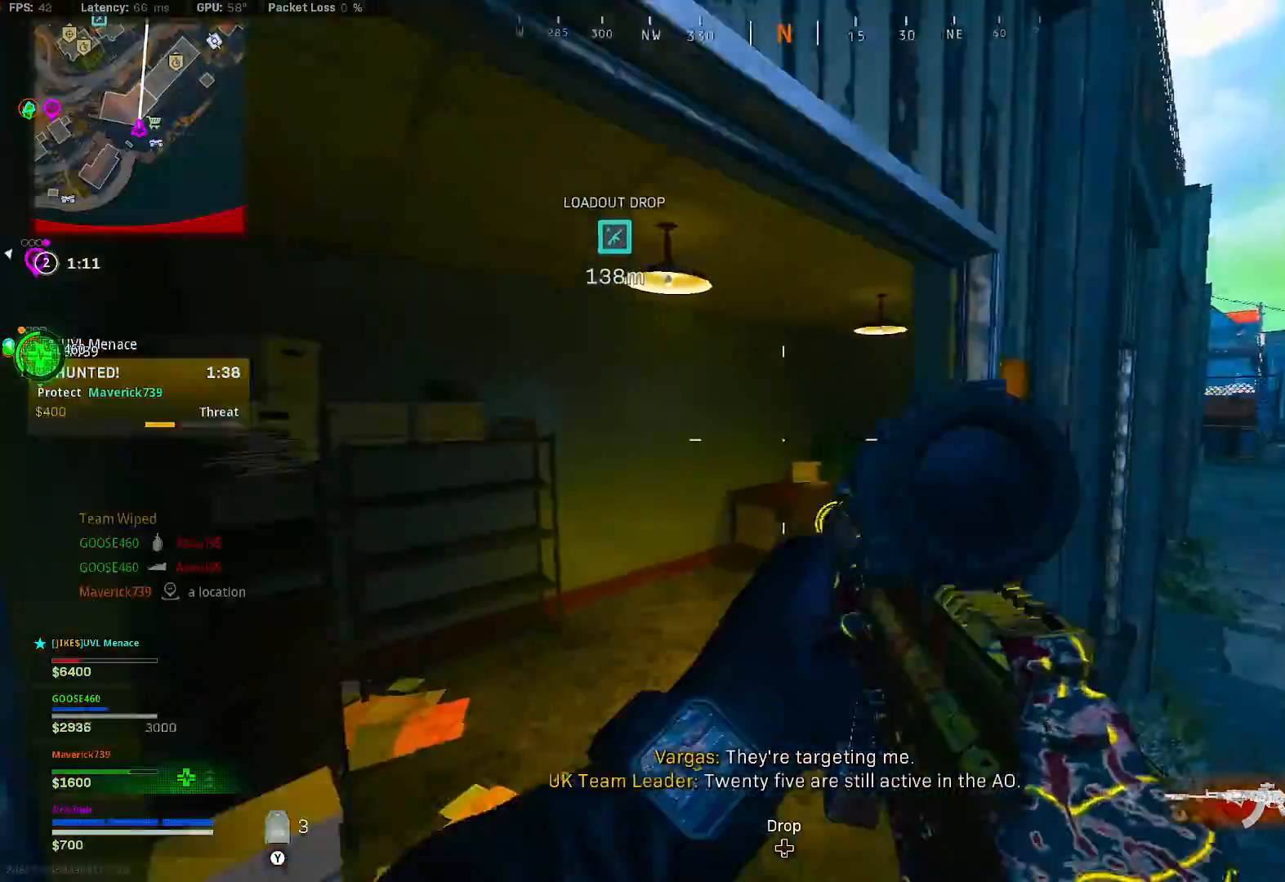
{"dt_ms": 500, "buttons": [], "left_stick": "up", "right_stick": "right", "button_events": []}
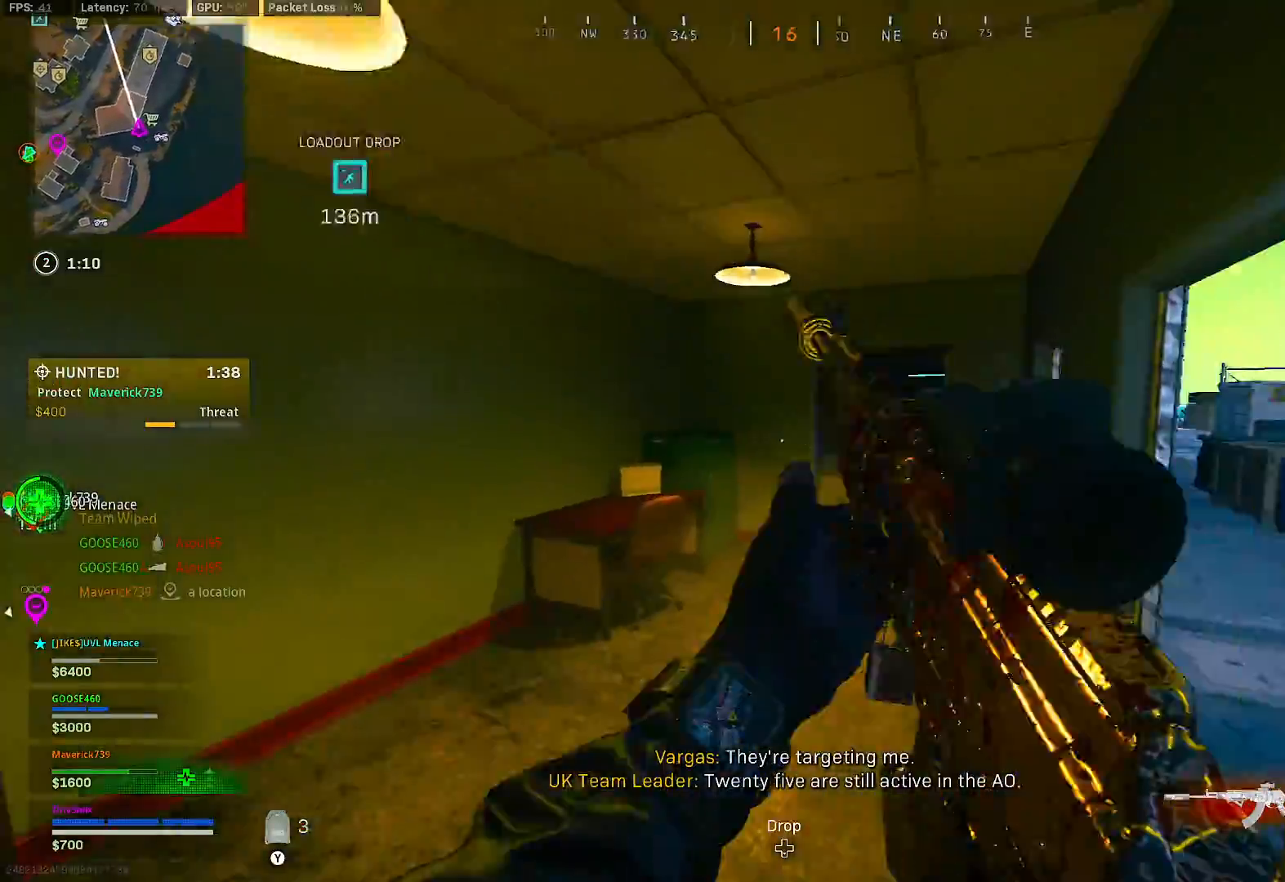
{"dt_ms": 500, "buttons": ["B"], "left_stick": "up-left", "right_stick": "center", "button_events": [[350, "B", "down"]]}
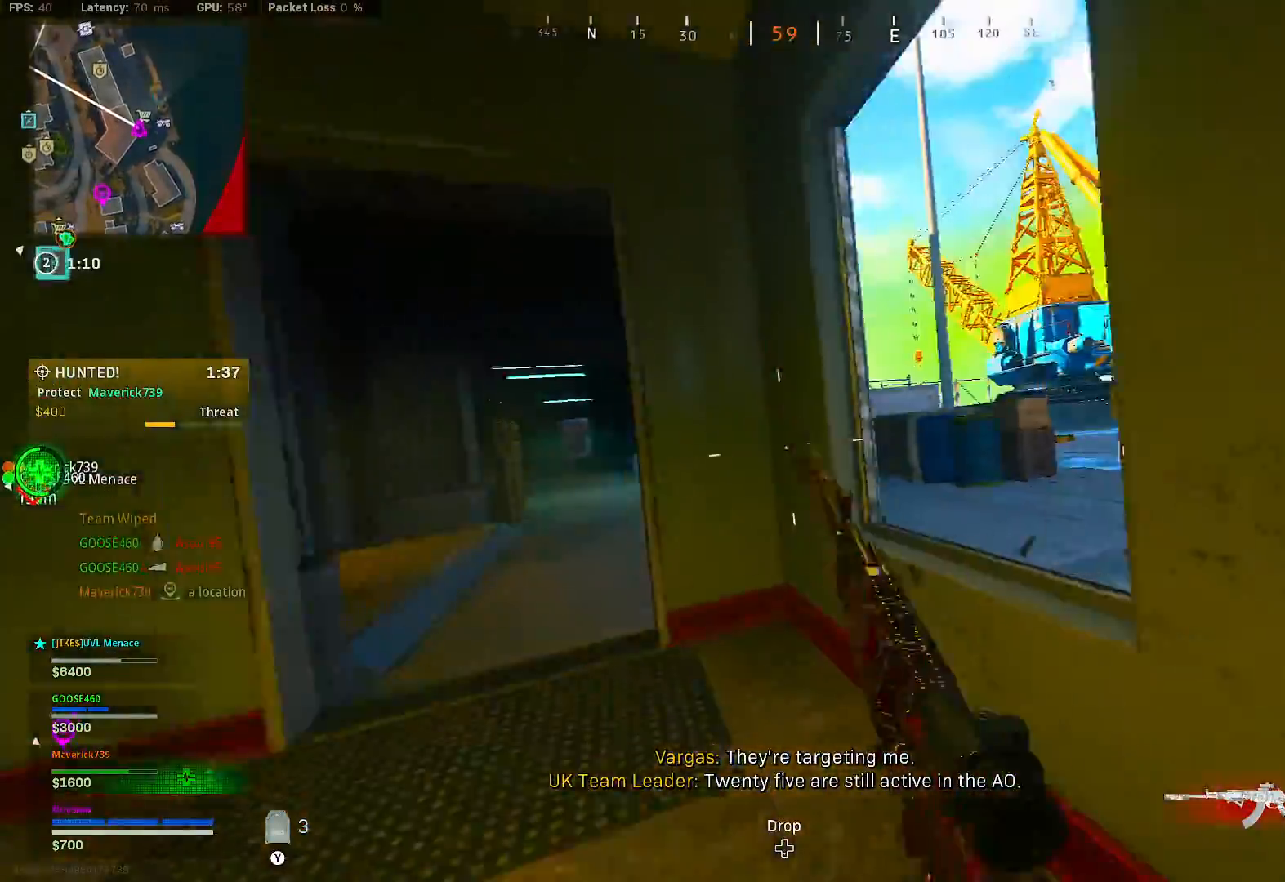
{"dt_ms": 500, "buttons": [], "left_stick": "up", "right_stick": "right", "button_events": [[50, "B", "up"], [100, "B", "down"], [150, "A", "down"], [217, "A", "up"], [217, "B", "up"]]}
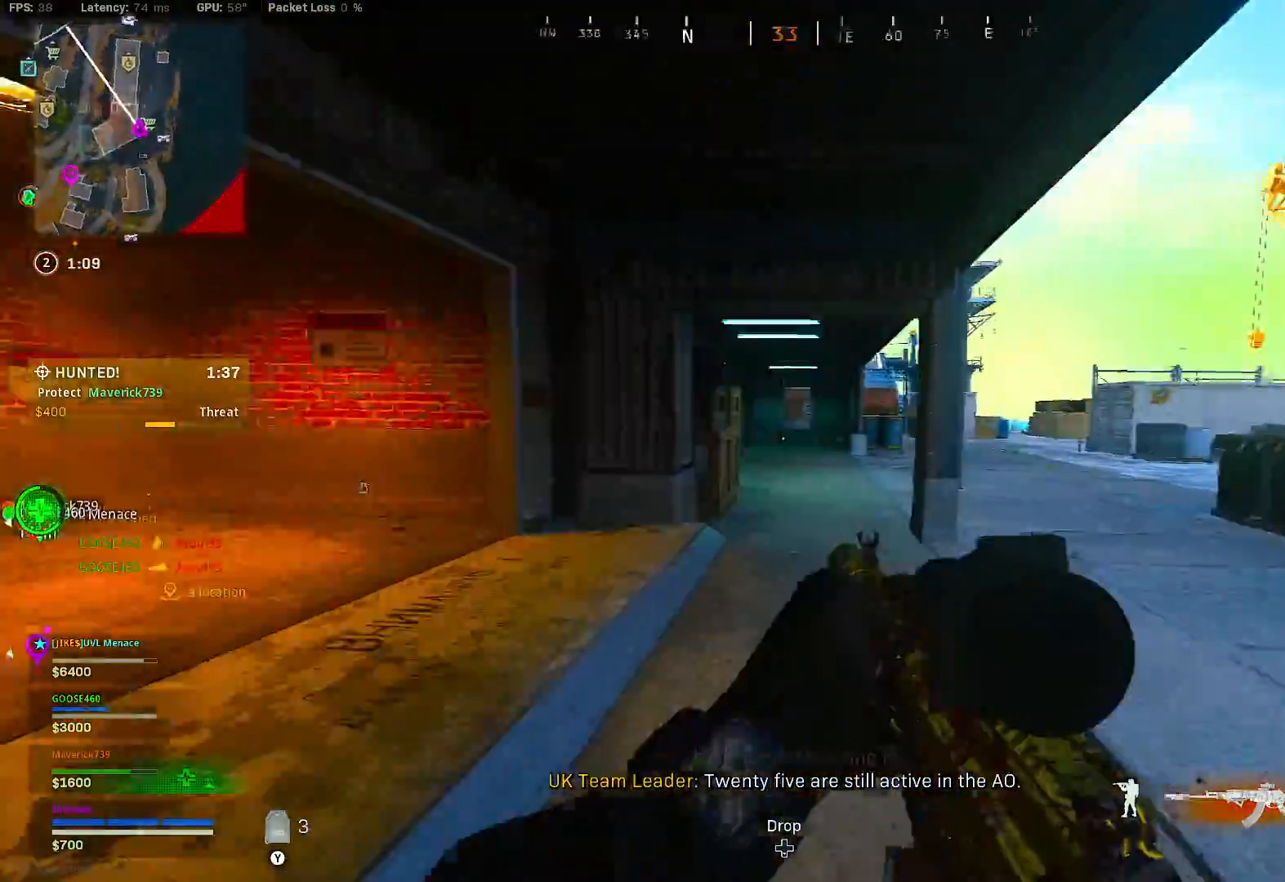
{"dt_ms": 500, "buttons": [], "left_stick": "up", "right_stick": "center", "button_events": [[250, "A", "down"], [350, "A", "up"]]}
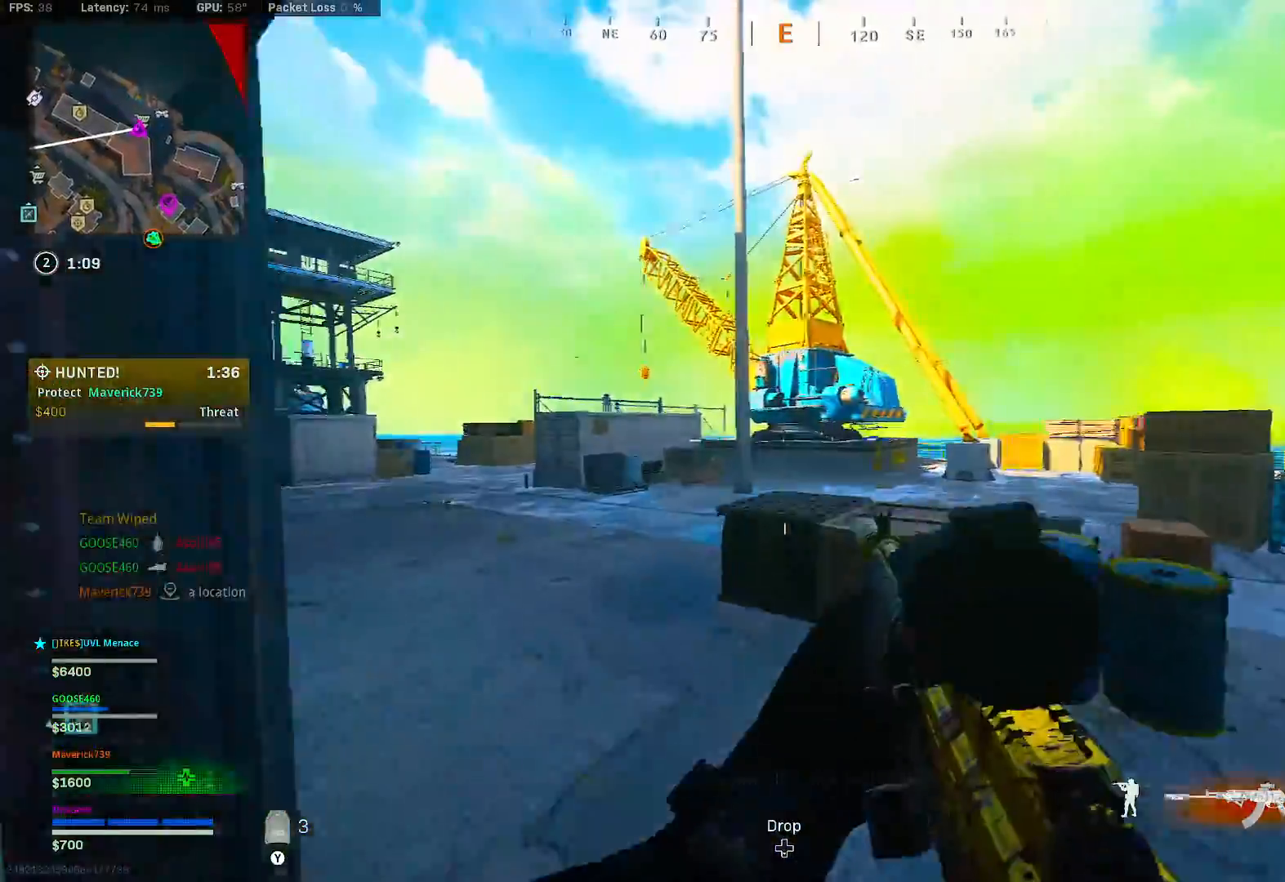
{"dt_ms": 500, "buttons": [], "left_stick": "up-left", "right_stick": "left", "button_events": [[33, "L2", "down"], [267, "L2", "up"]]}
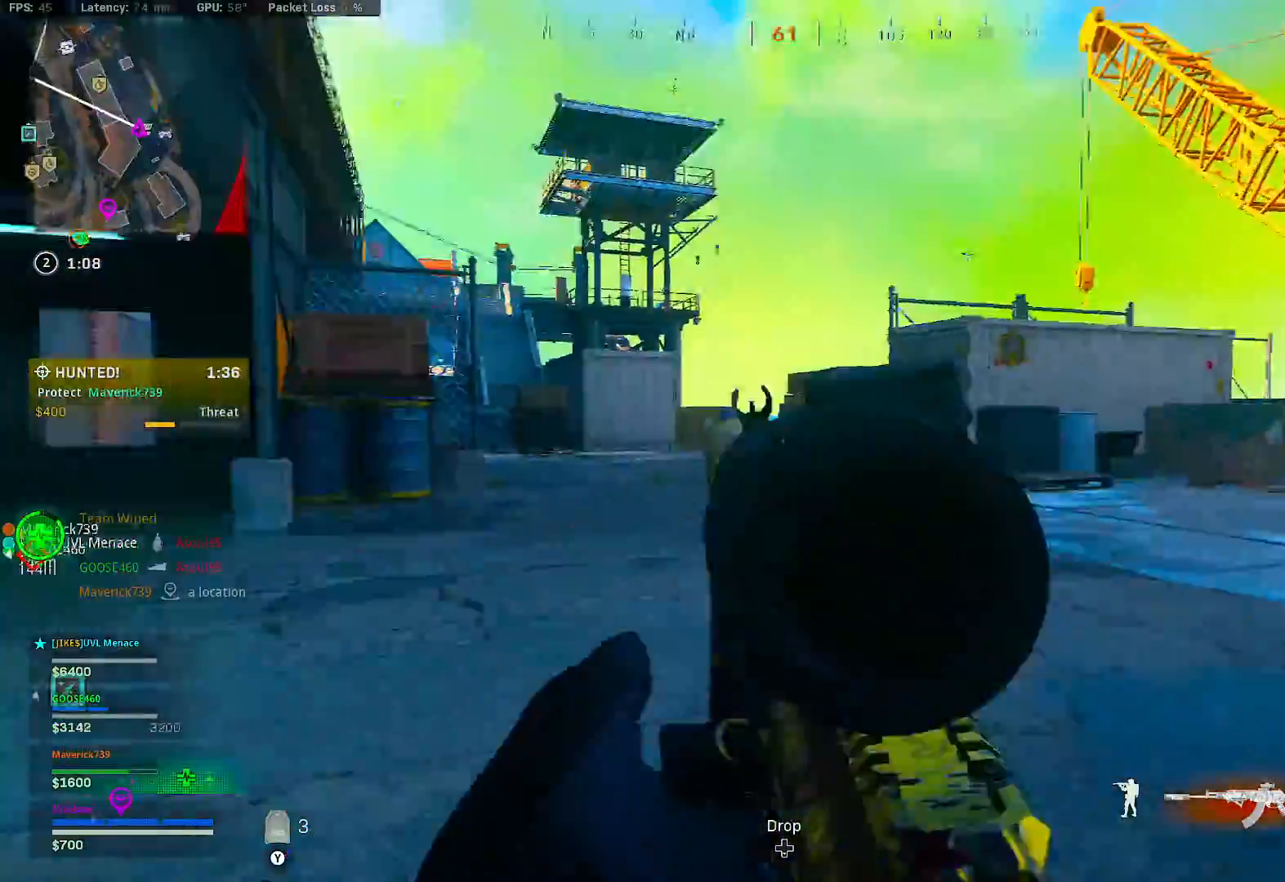
{"dt_ms": 500, "buttons": [], "left_stick": "up-left", "right_stick": "center", "button_events": []}
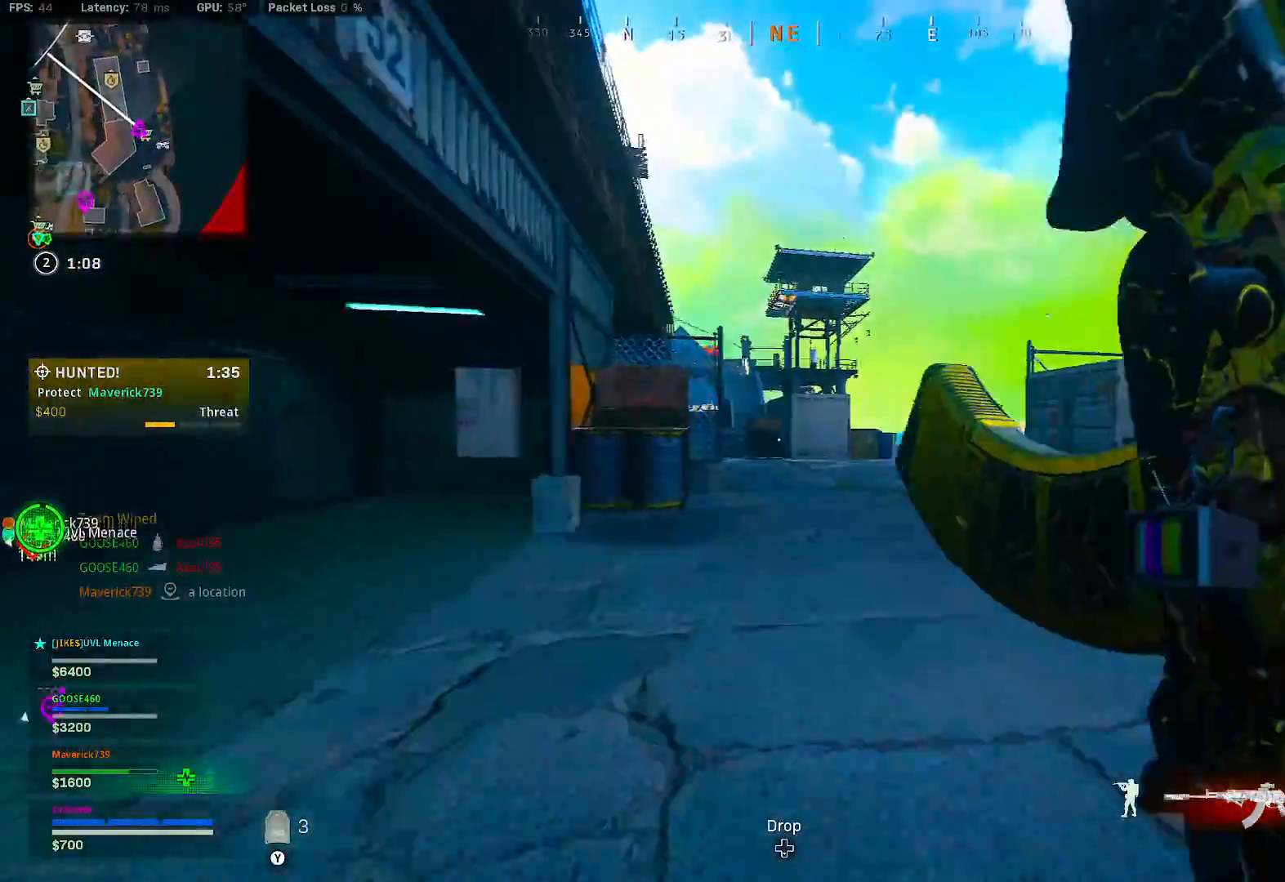
{"dt_ms": 500, "buttons": [], "left_stick": "left", "right_stick": "right", "button_events": [[67, "B", "down"], [267, "B", "up"], [317, "B", "down"], [383, "A", "down"], [433, "B", "up"], [450, "A", "up"]]}
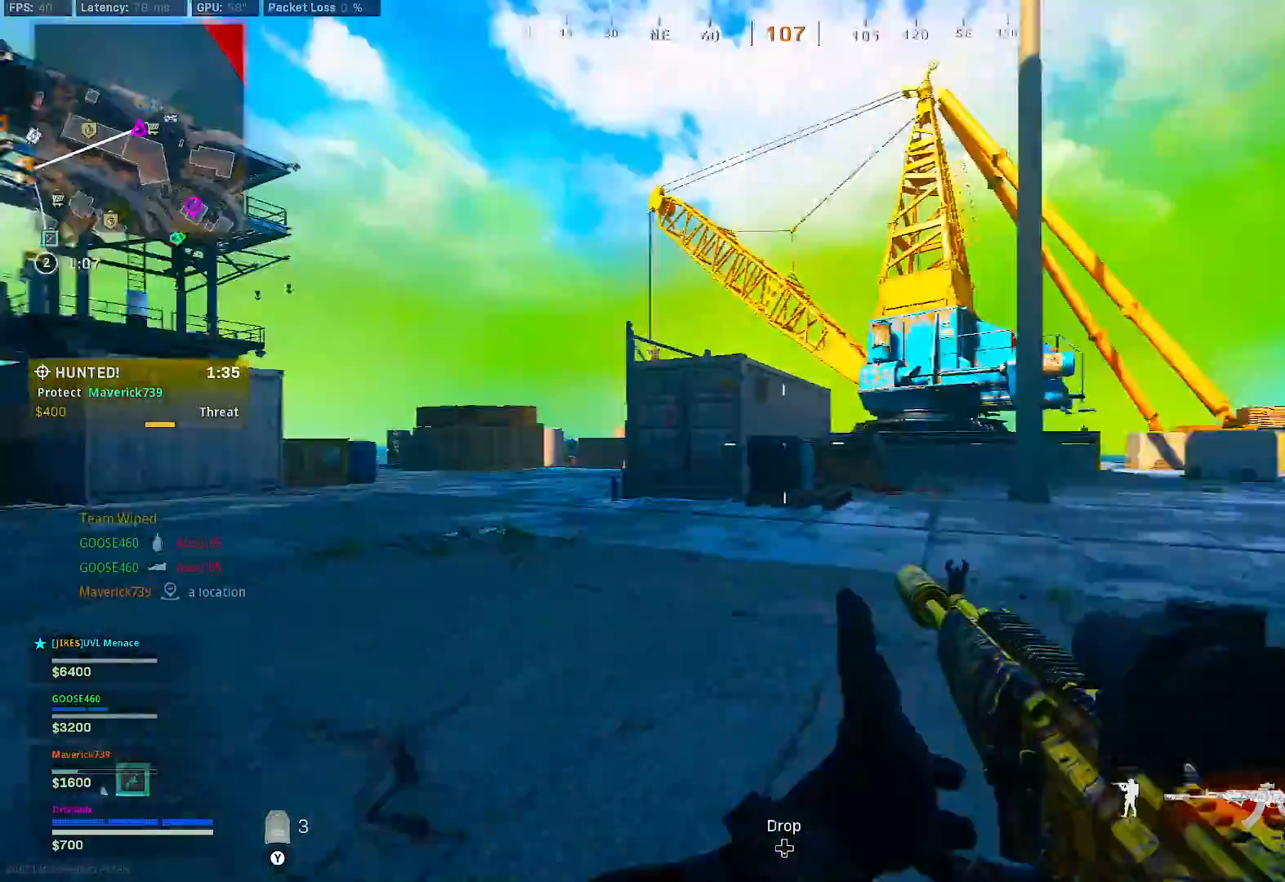
{"dt_ms": 500, "buttons": [], "left_stick": "up-left", "right_stick": "left", "button_events": []}
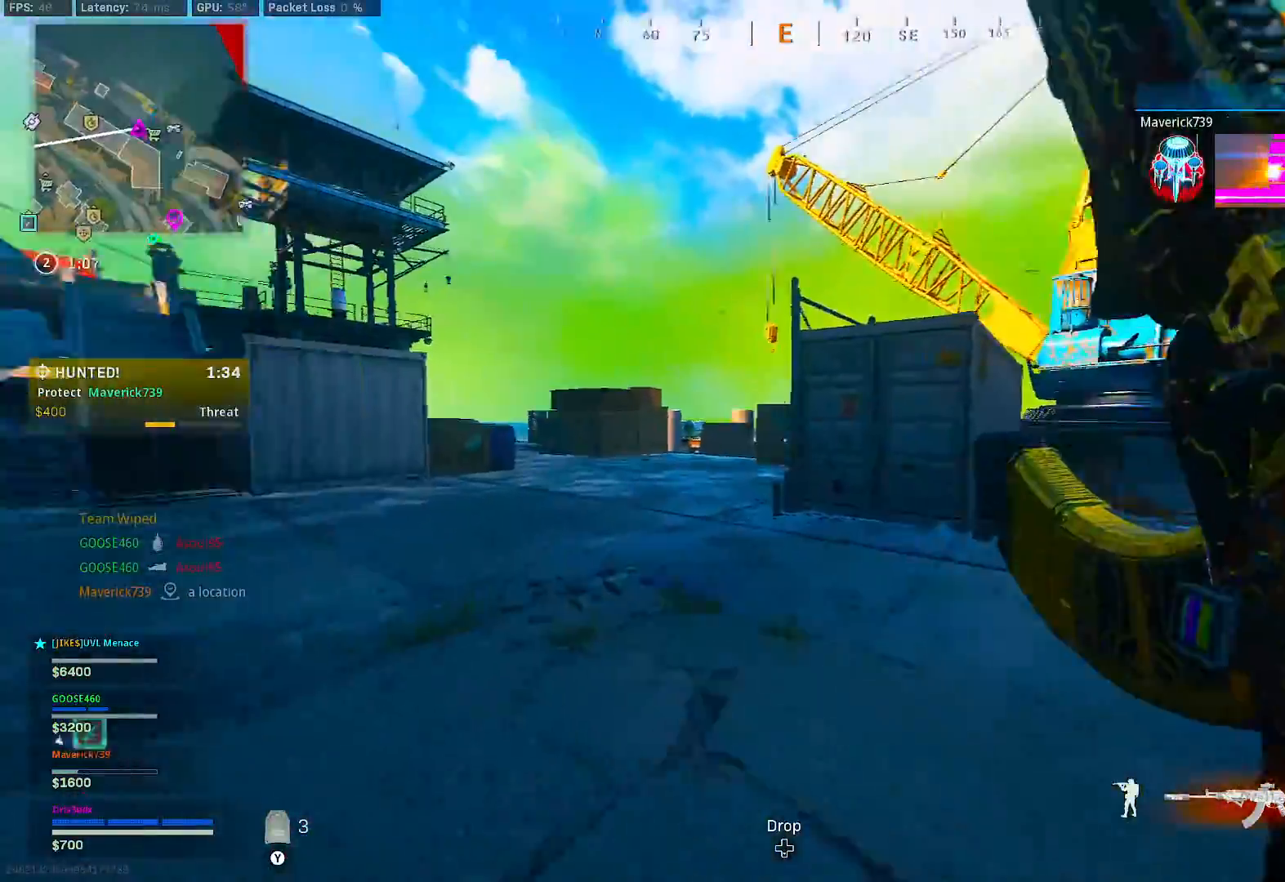
{"dt_ms": 500, "buttons": ["B"], "left_stick": "up", "right_stick": "center", "button_events": [[383, "B", "down"]]}
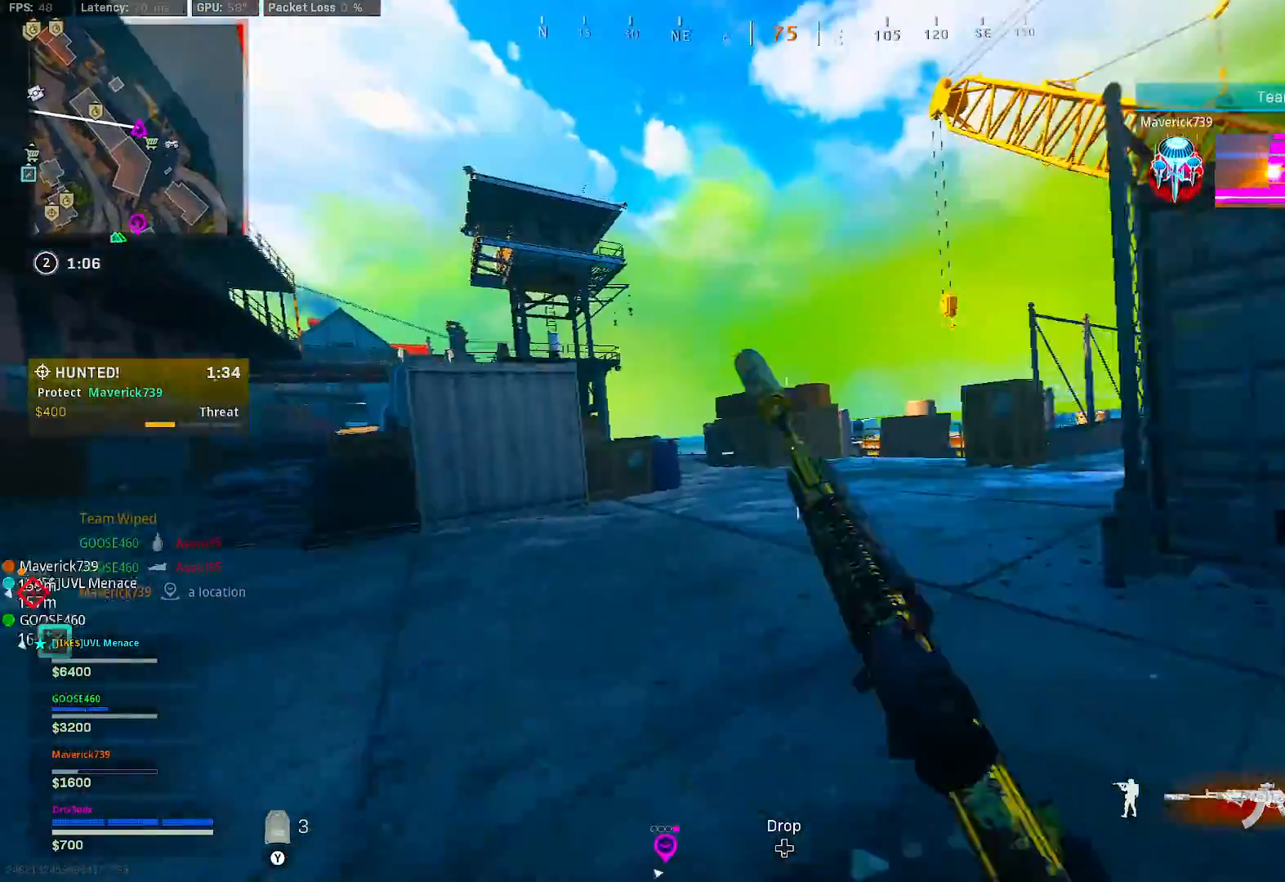
{"dt_ms": 500, "buttons": [], "left_stick": "up", "right_stick": "right", "button_events": [[100, "B", "up"], [167, "B", "down"], [217, "A", "down"], [267, "B", "up"], [283, "A", "up"]]}
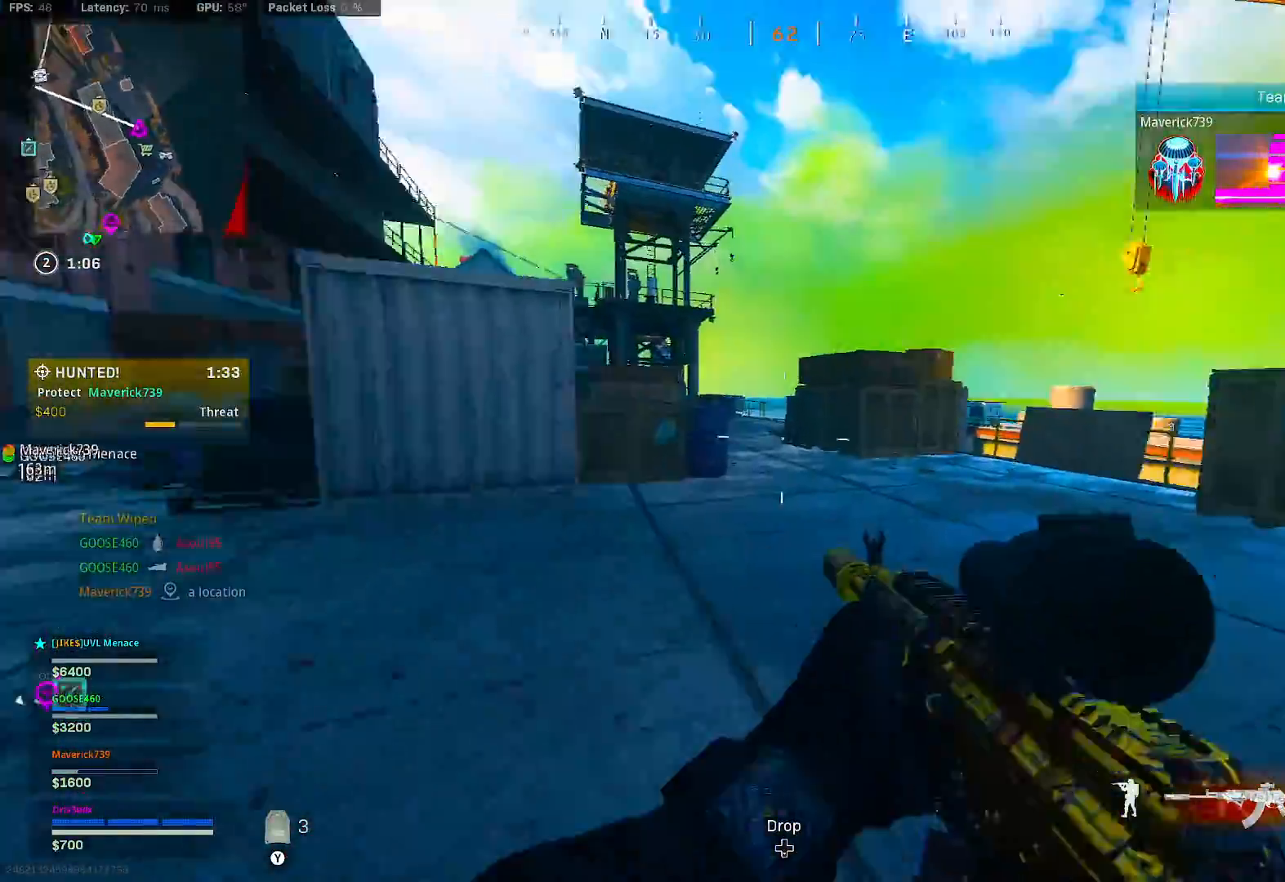
{"dt_ms": 500, "buttons": [], "left_stick": "up", "right_stick": "right", "button_events": []}
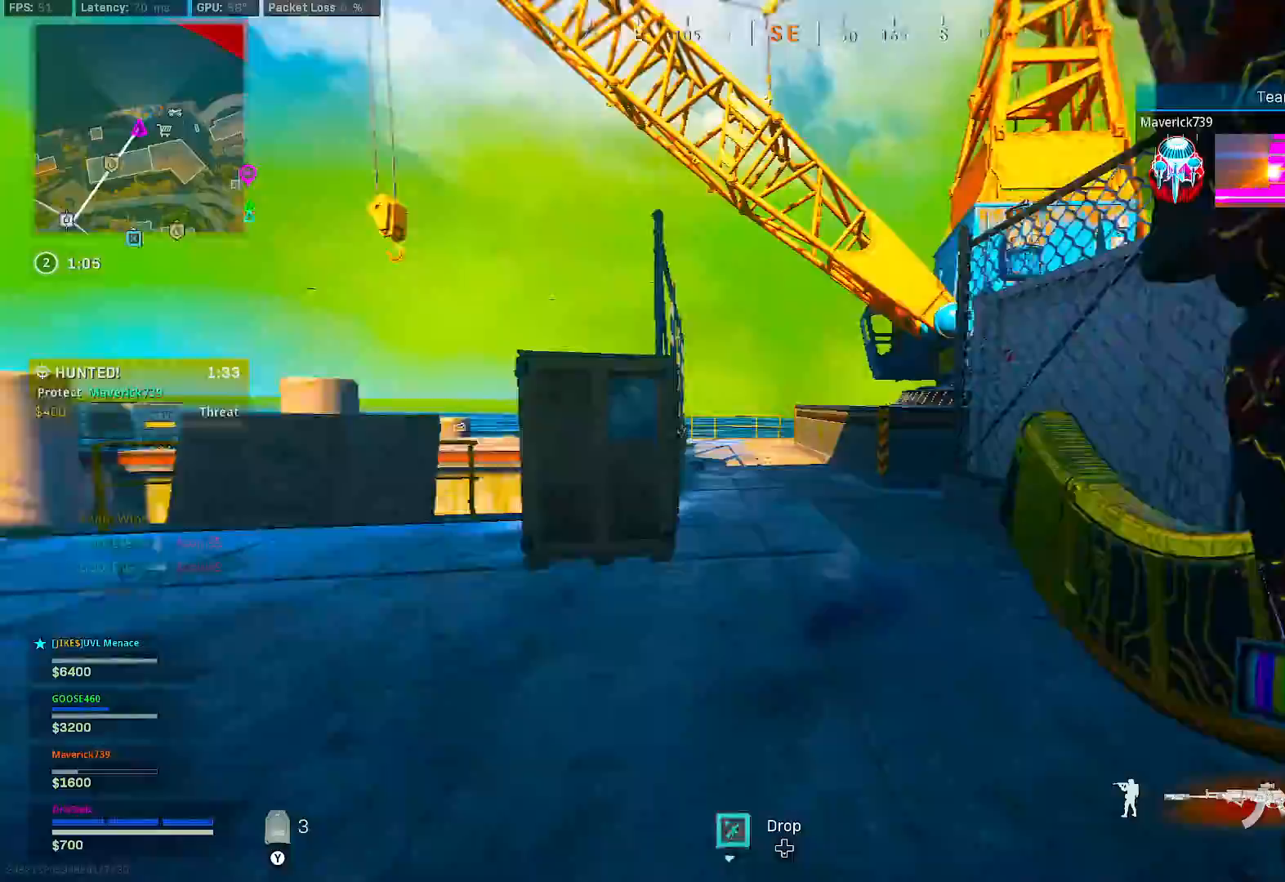
{"dt_ms": 500, "buttons": [], "left_stick": "up", "right_stick": "right", "button_events": []}
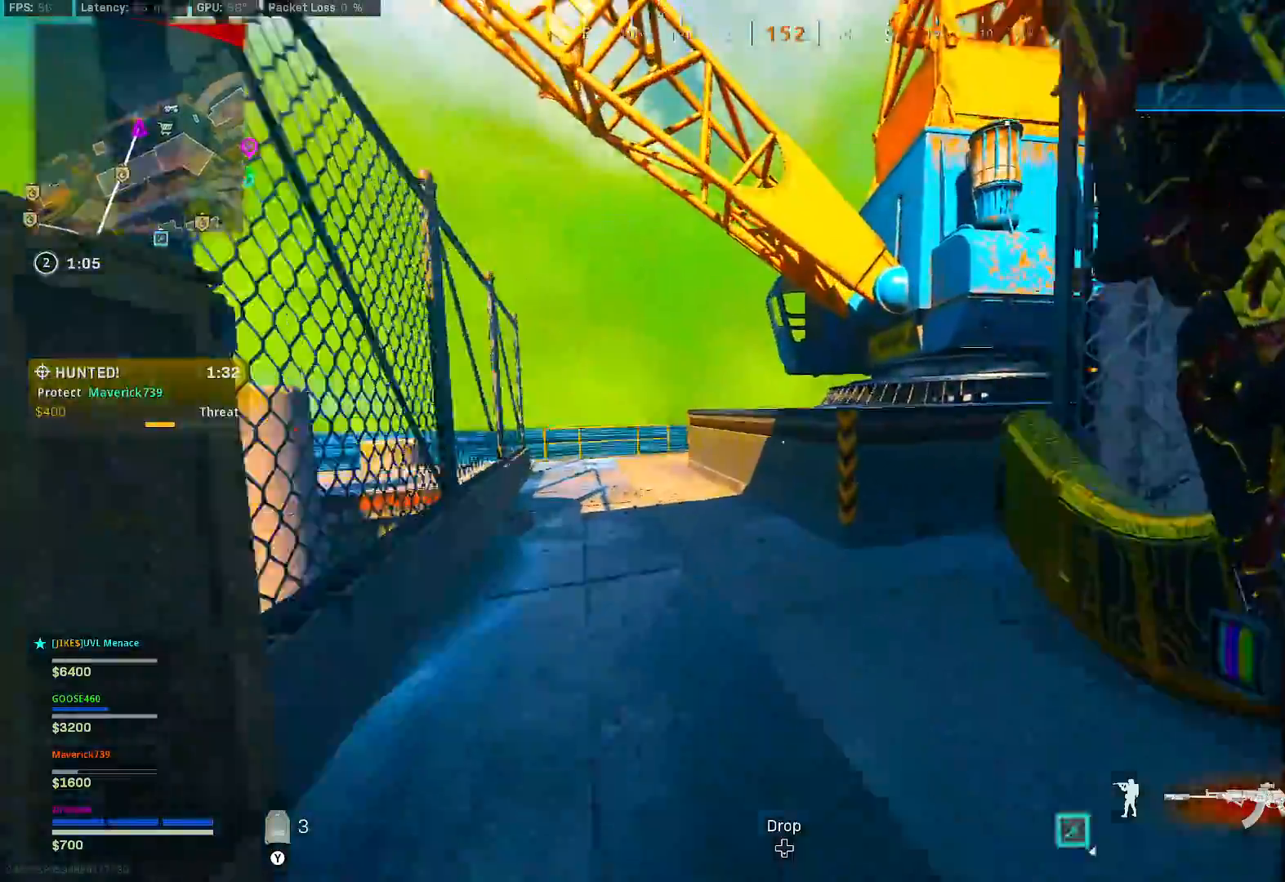
{"dt_ms": 500, "buttons": ["A"], "left_stick": "up", "right_stick": "center", "button_events": [[433, "A", "down"]]}
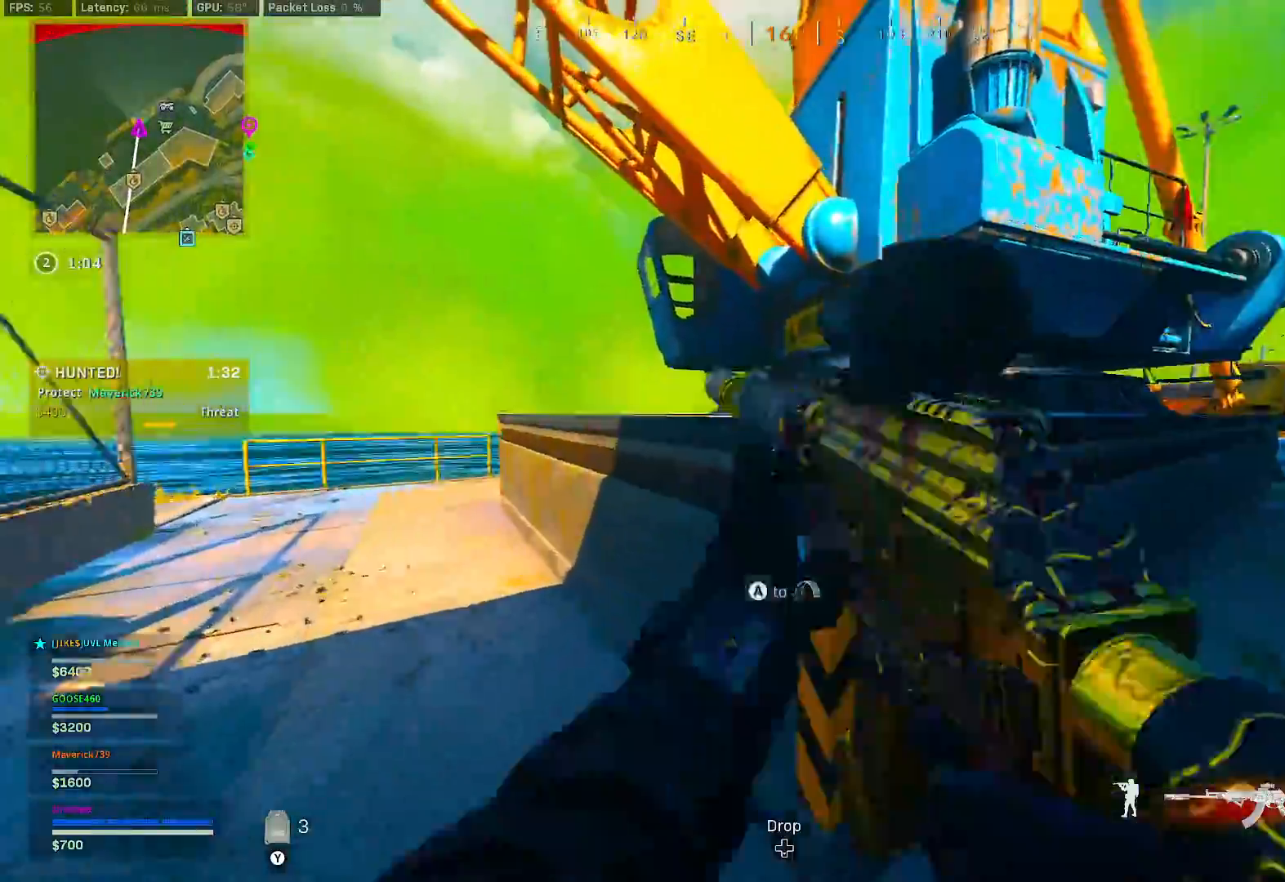
{"dt_ms": 500, "buttons": [], "left_stick": "up-left", "right_stick": "down-left", "button_events": [[217, "A", "up"]]}
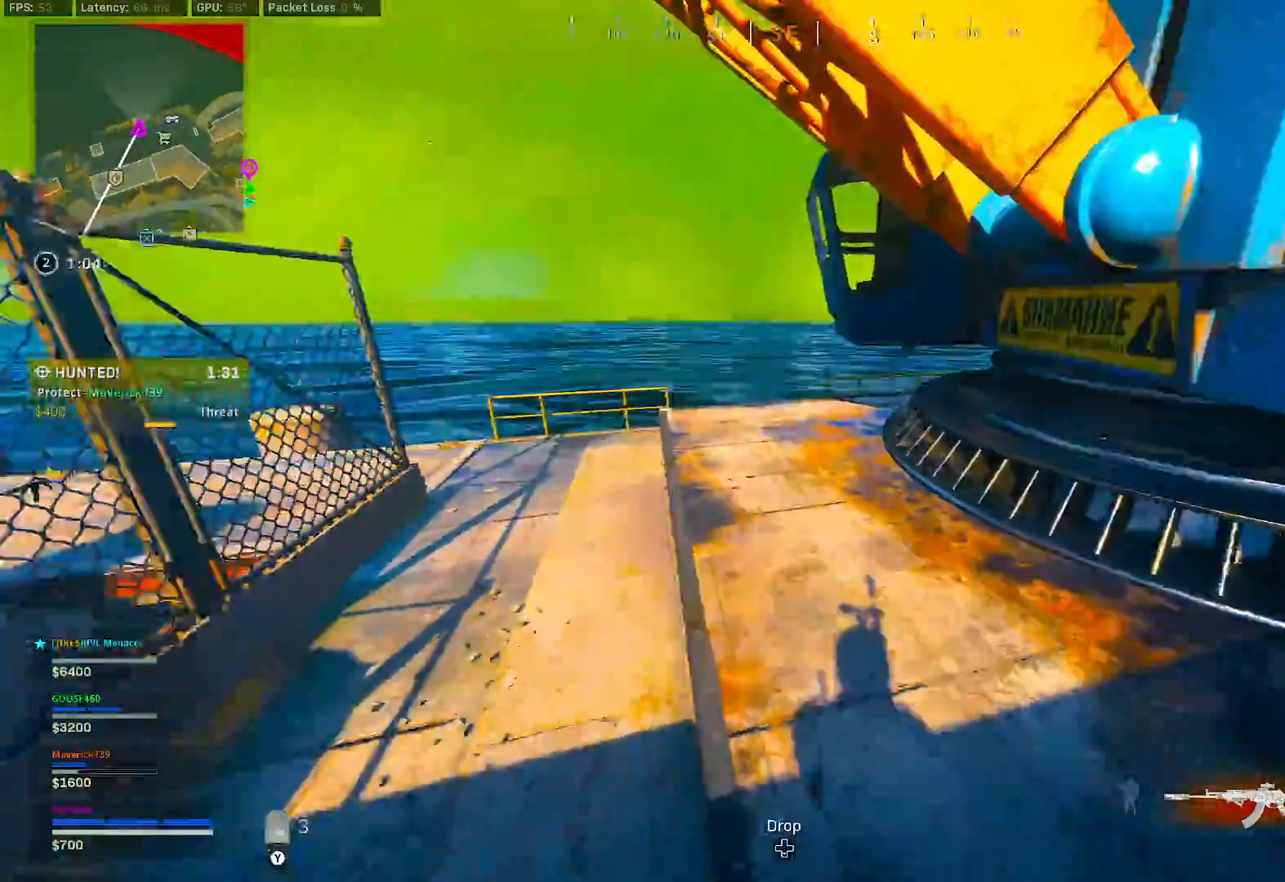
{"dt_ms": 500, "buttons": ["A"], "left_stick": "up-left", "right_stick": "center", "button_events": [[467, "A", "down"]]}
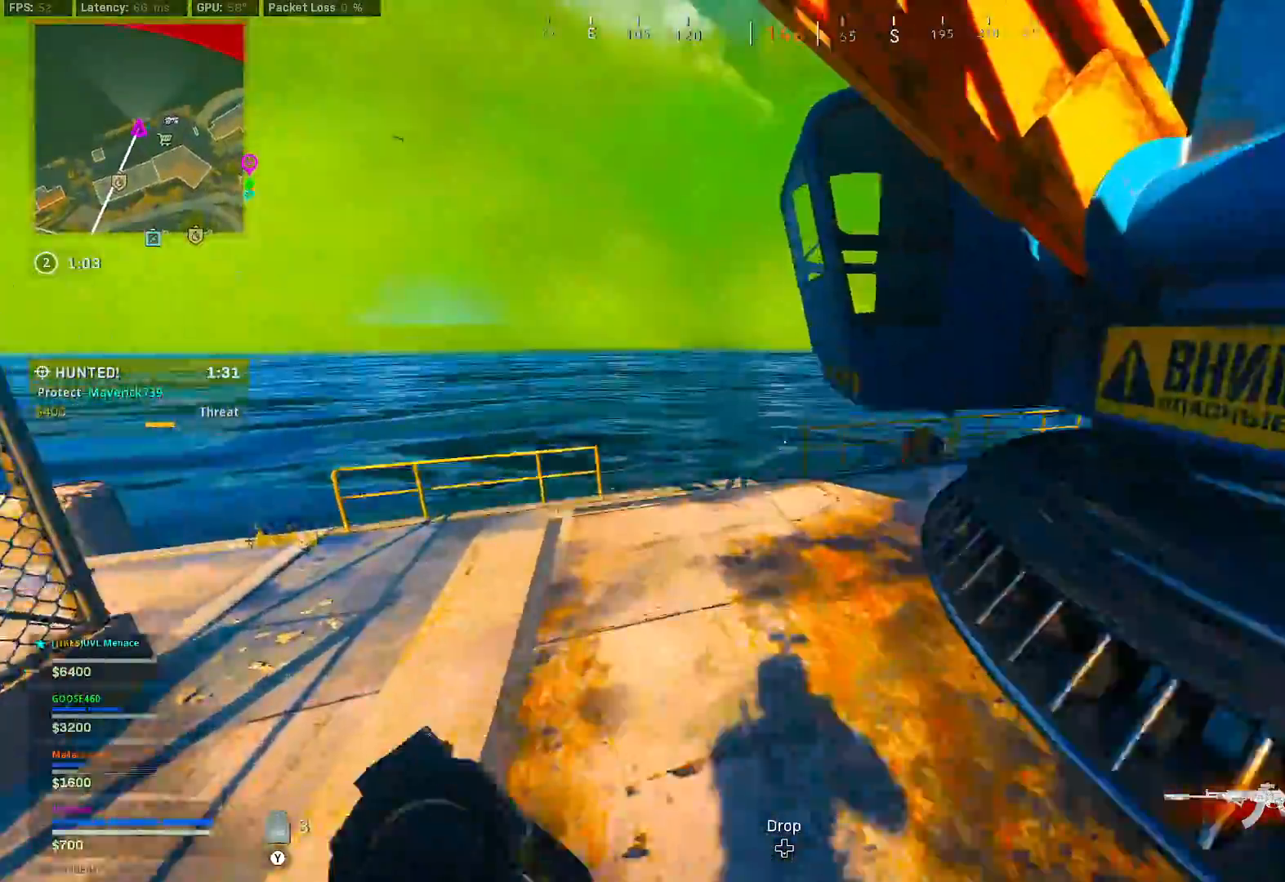
{"dt_ms": 1000, "buttons": ["L2", "R2"], "left_stick": "left", "right_stick": "left", "button_events": [[17, "A", "up"], [167, "R2", "down"], [200, "L2", "down"], [733, "A", "down"], [817, "A", "up"]]}